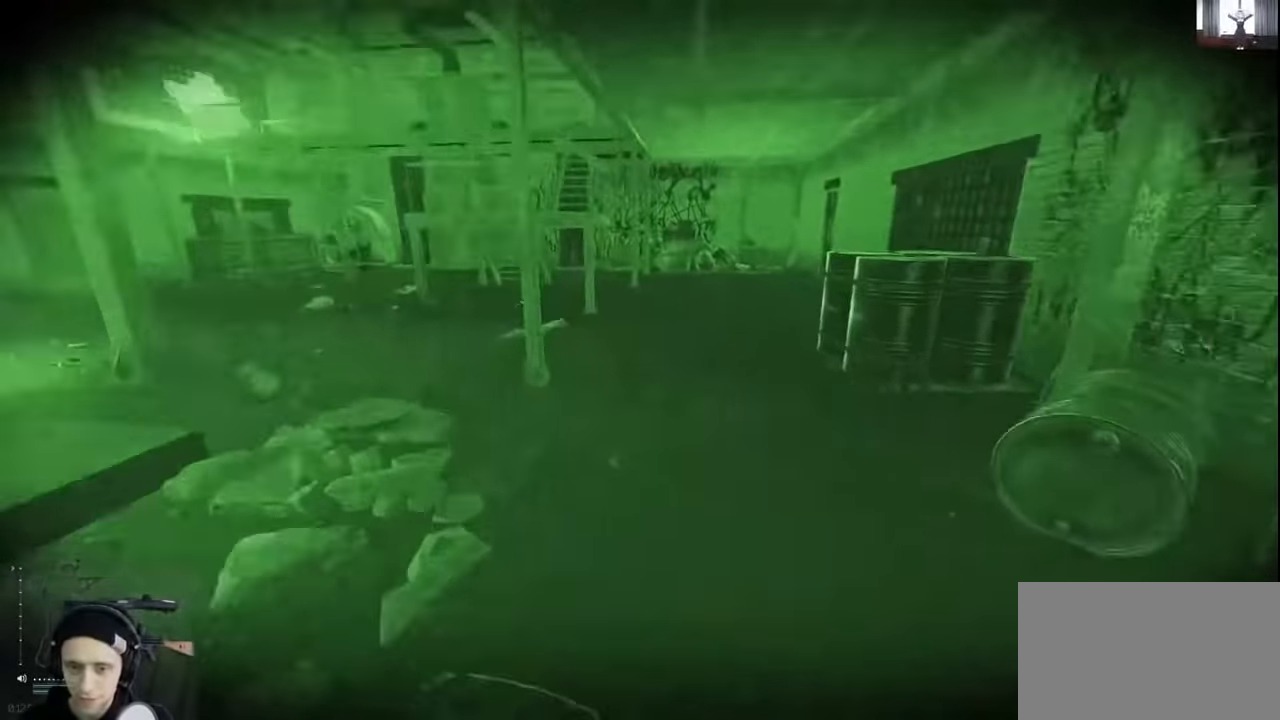
Gameplay with keyboard and mouse; each line is a JSON object with the keys held at the frame after it. "events" lists presses ("down") and releases ("up") of "1", "2", "3", "4", "5", "a", "alt", "c", "caps_lock", "ctrl", "d", "e", "f", "g", "q", "r", "s", "shift", "space", "t", "tab", "v", "w", "x" and "z" between this image and that frame as [ms after this image, input, new state], when the widget could be followed in between. No other keys are recorded. Not read: mouse_move mouse_wheel.
{"keys": ["shift", "w"], "events": [[166, "d", "up"]]}
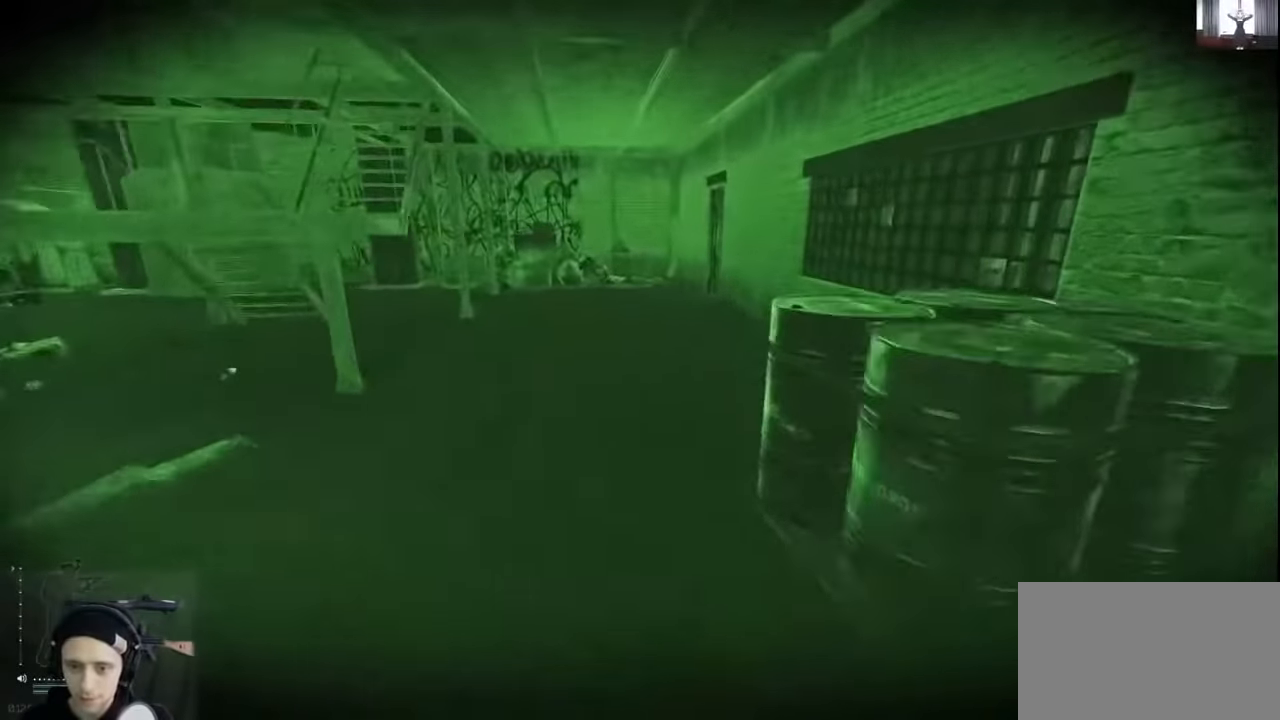
{"keys": ["shift", "w"], "events": []}
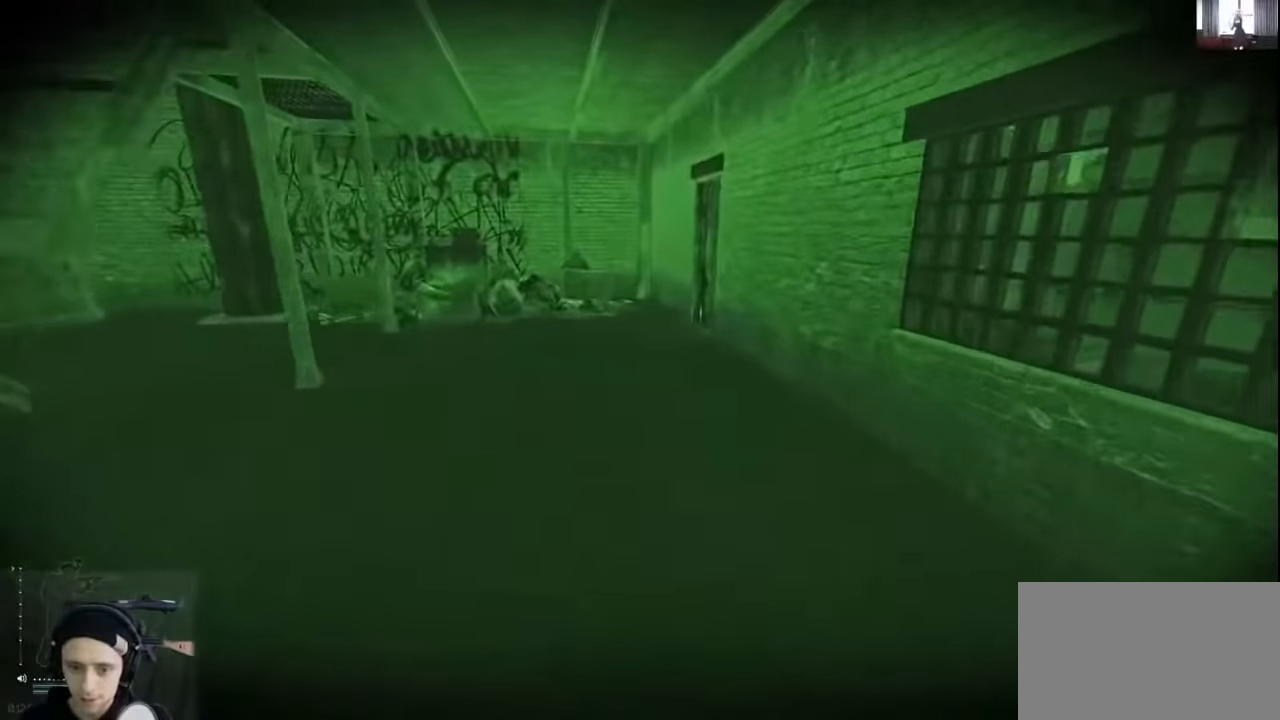
{"keys": ["shift", "w"], "events": [[233, "a", "down"], [433, "a", "up"]]}
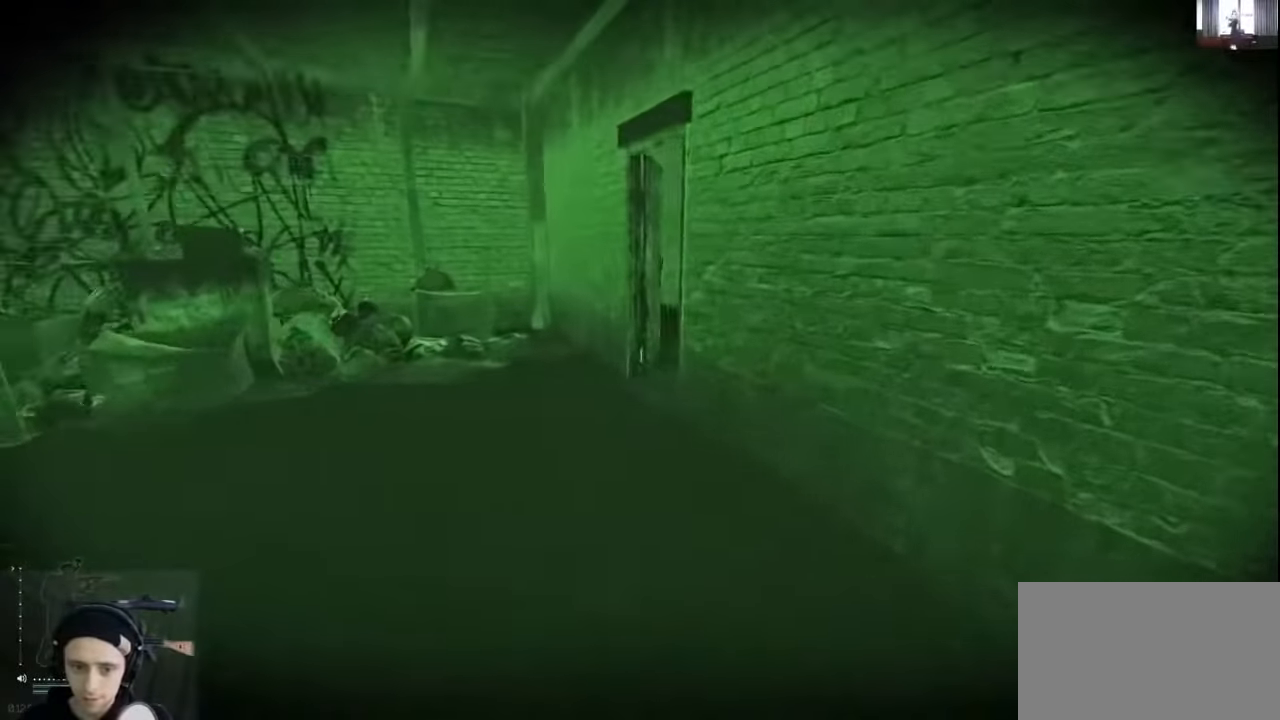
{"keys": ["shift", "w"], "events": []}
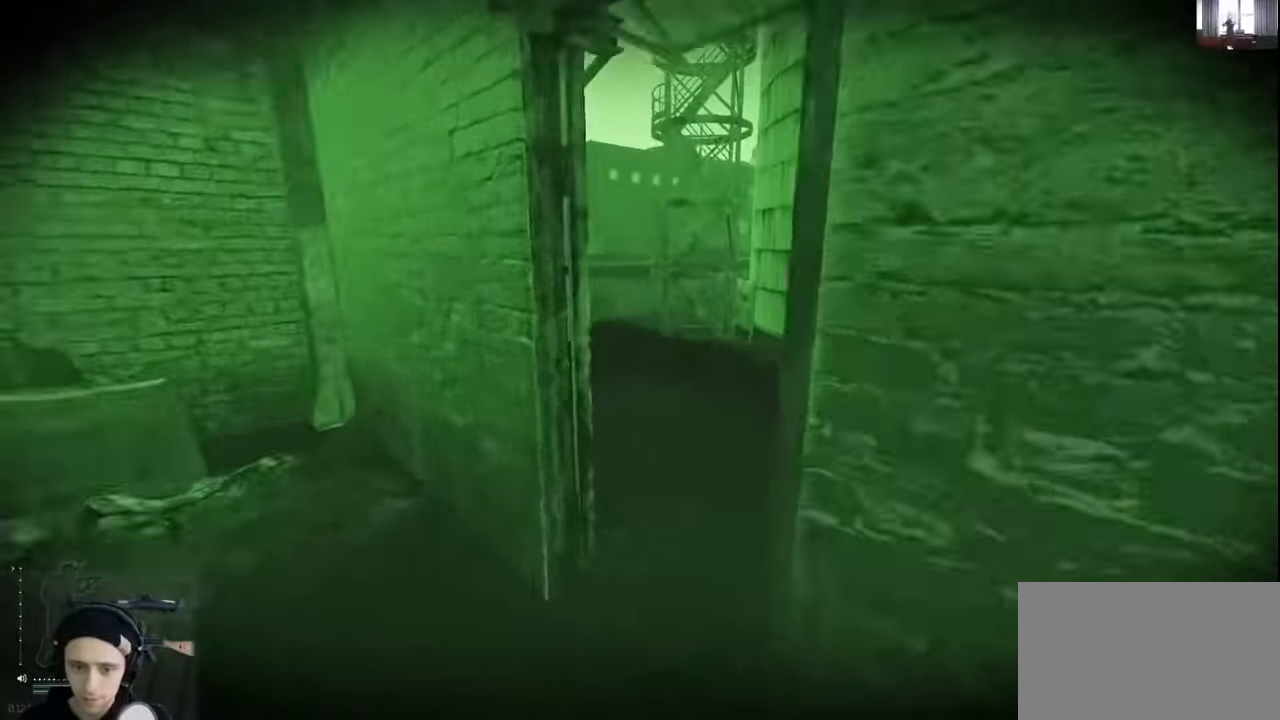
{"keys": ["shift", "w"], "events": [[33, "d", "down"], [433, "d", "up"]]}
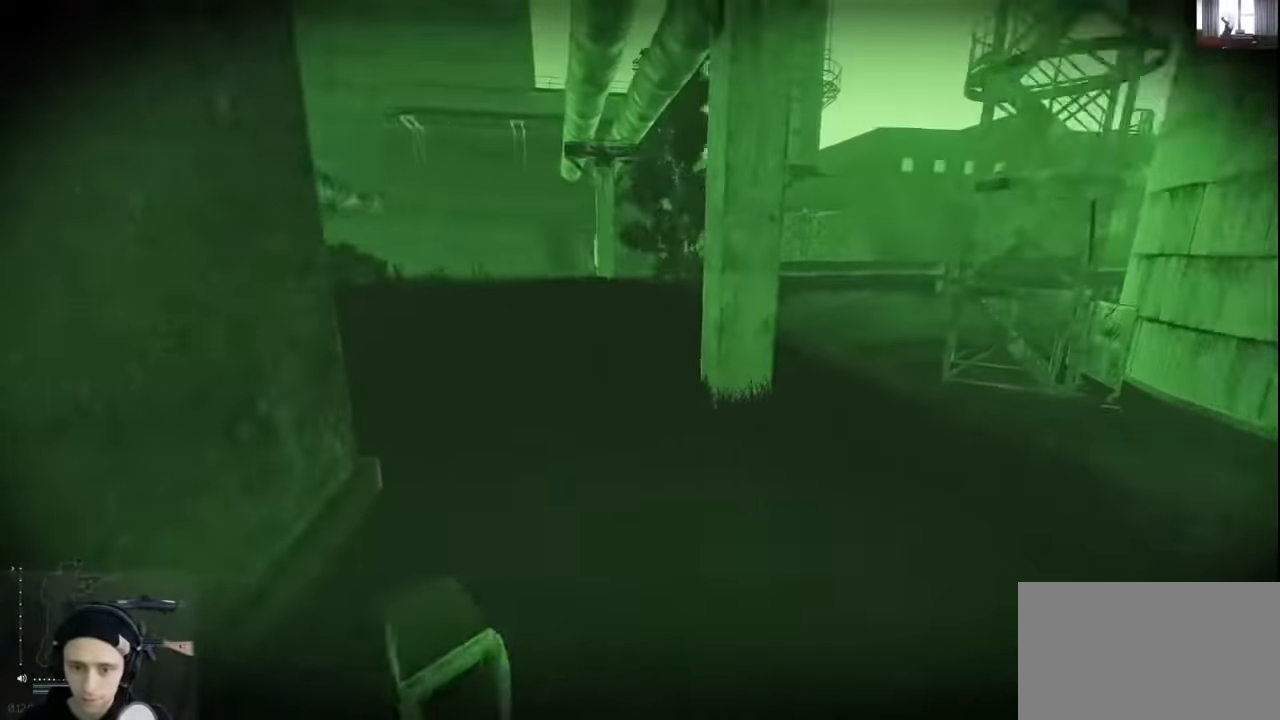
{"keys": ["shift", "w"], "events": [[66, "a", "down"], [433, "a", "up"]]}
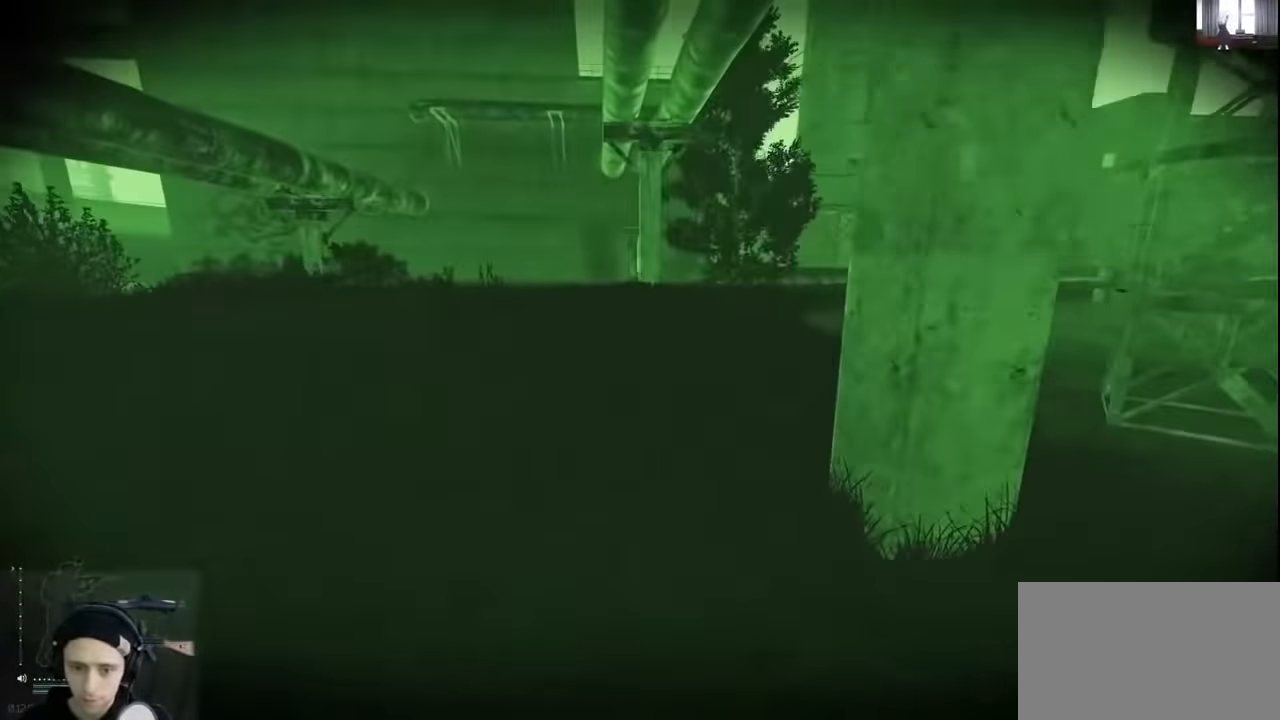
{"keys": ["shift", "w"], "events": []}
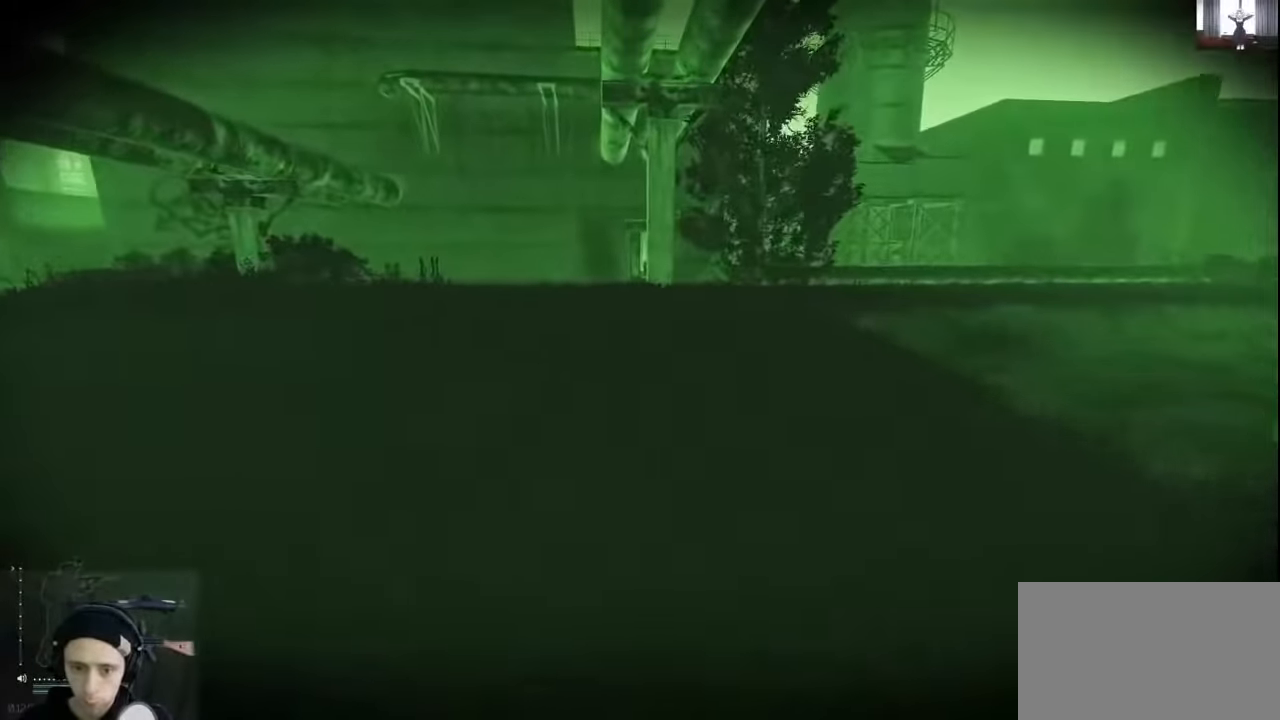
{"keys": ["a", "shift", "w"], "events": [[333, "a", "down"]]}
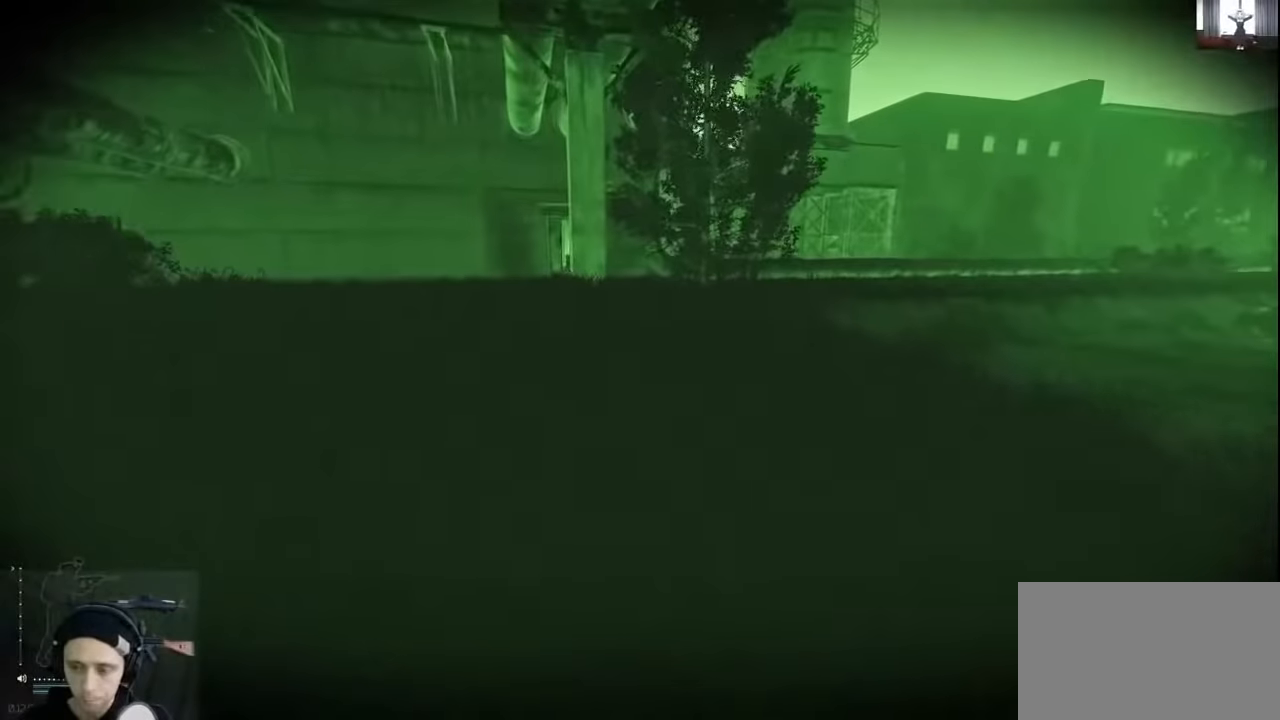
{"keys": ["a", "shift", "w"], "events": [[133, "a", "up"], [433, "a", "down"]]}
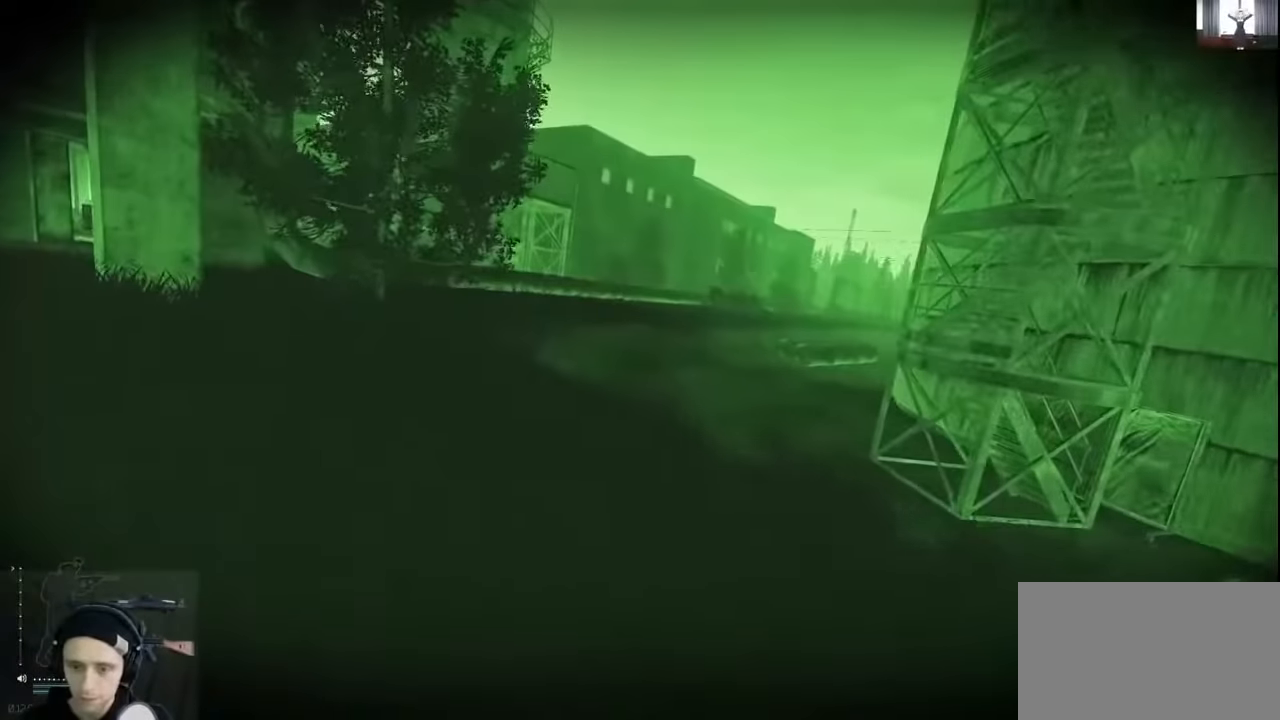
{"keys": ["shift", "w"], "events": [[433, "a", "up"]]}
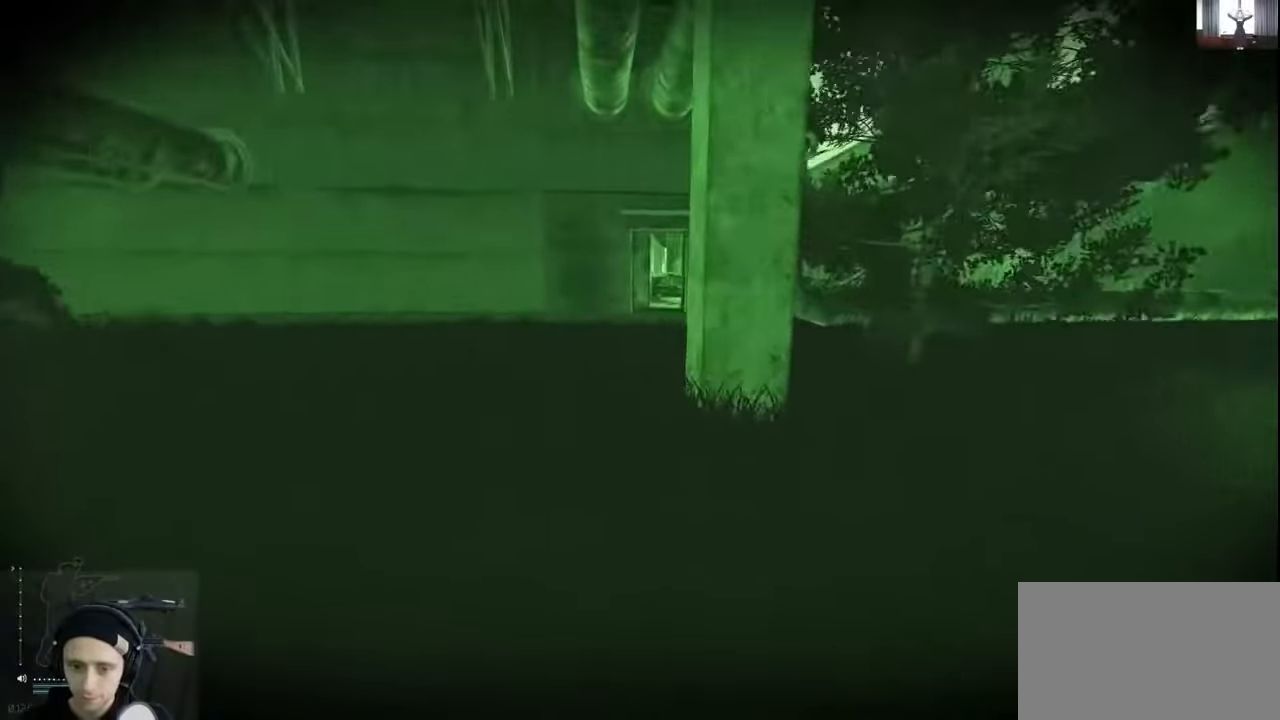
{"keys": ["shift", "w"], "events": []}
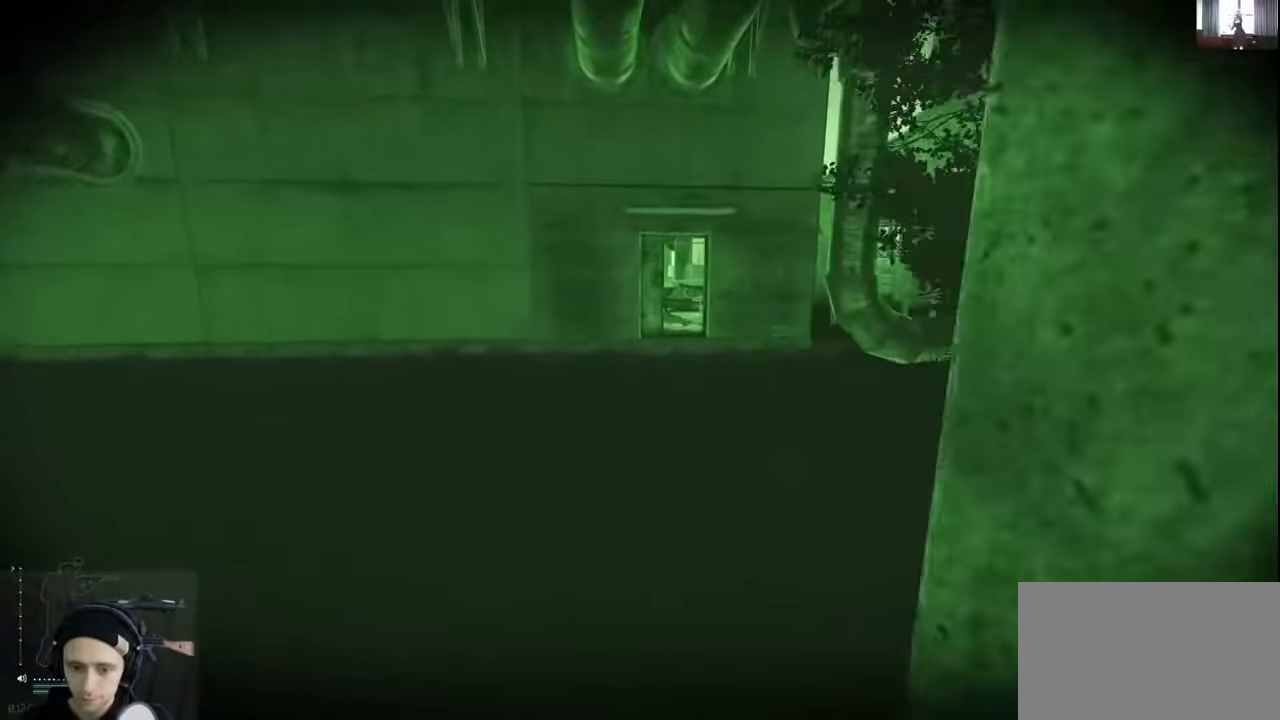
{"keys": ["shift", "w"], "events": [[66, "d", "down"], [333, "d", "up"]]}
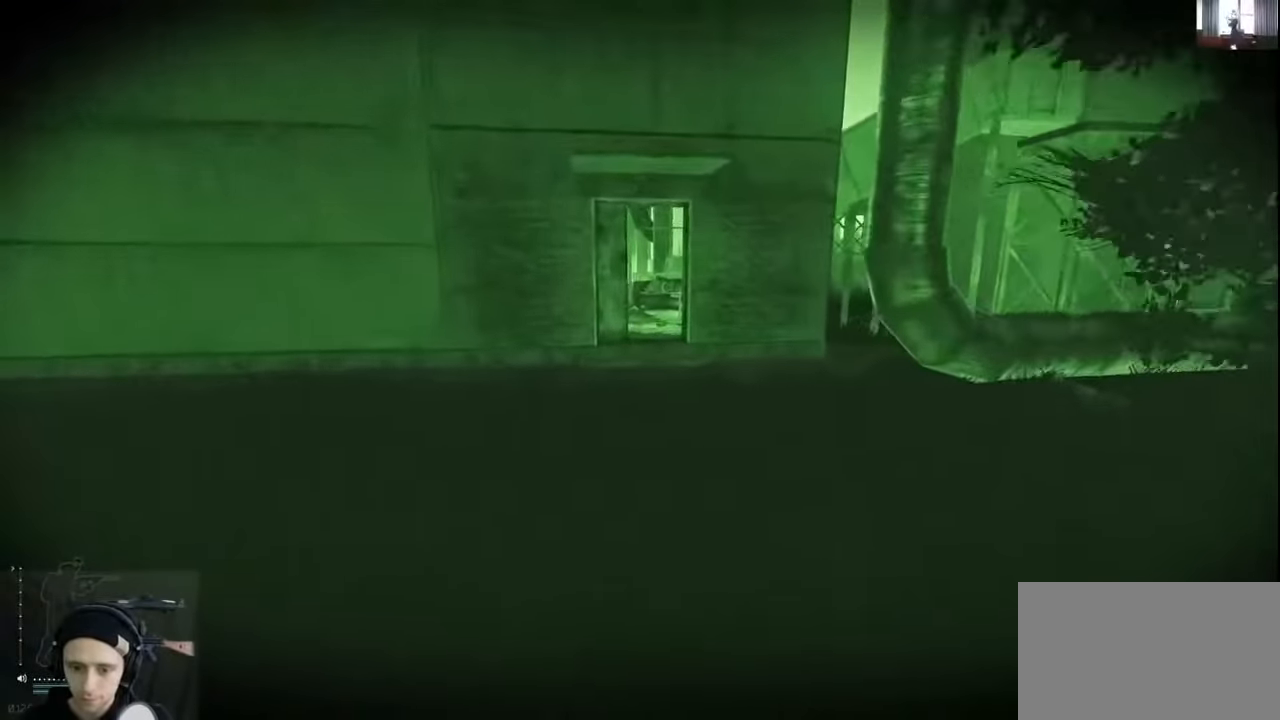
{"keys": ["shift", "w"], "events": []}
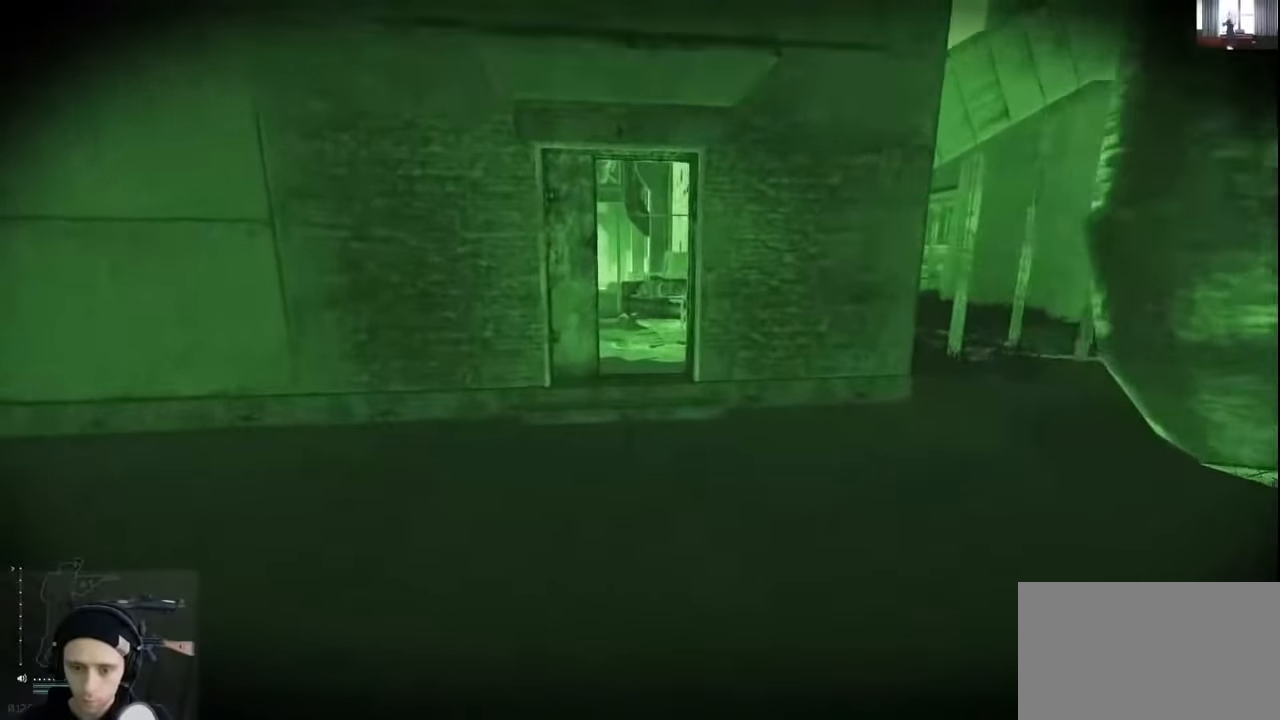
{"keys": ["d", "shift", "w"], "events": [[266, "d", "down"]]}
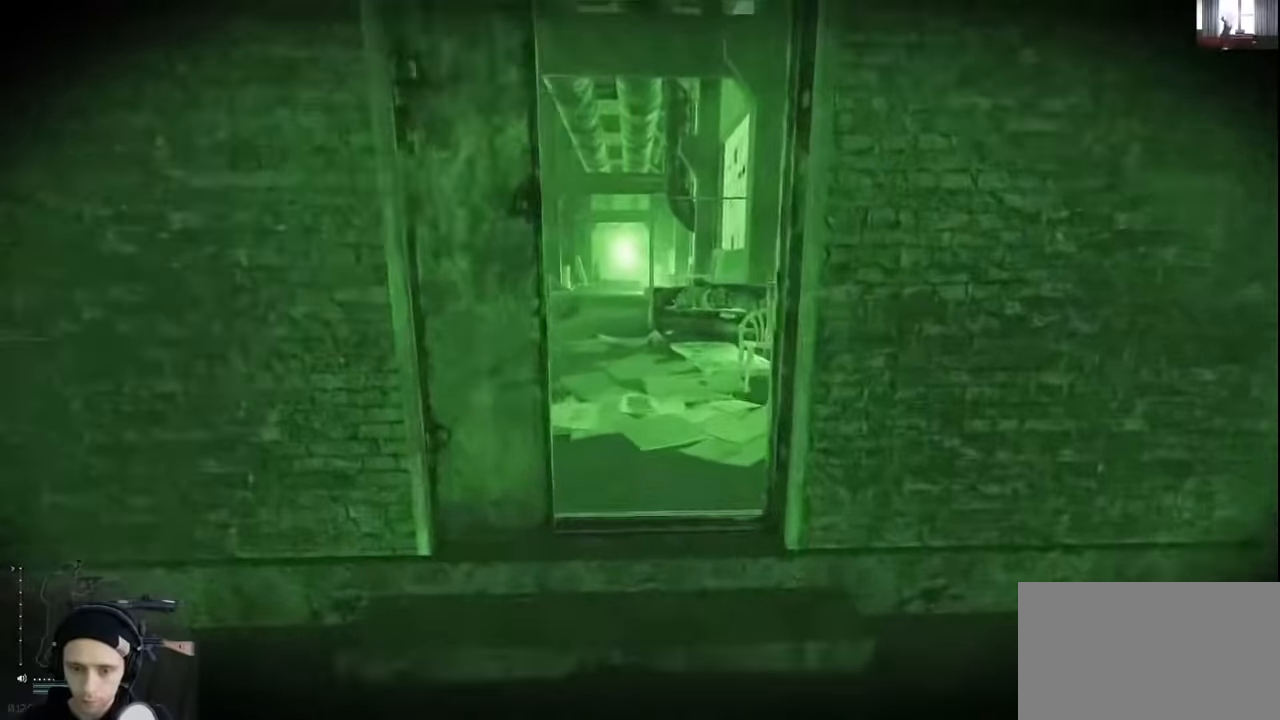
{"keys": ["d", "shift", "w"], "events": [[33, "d", "up"], [400, "d", "down"]]}
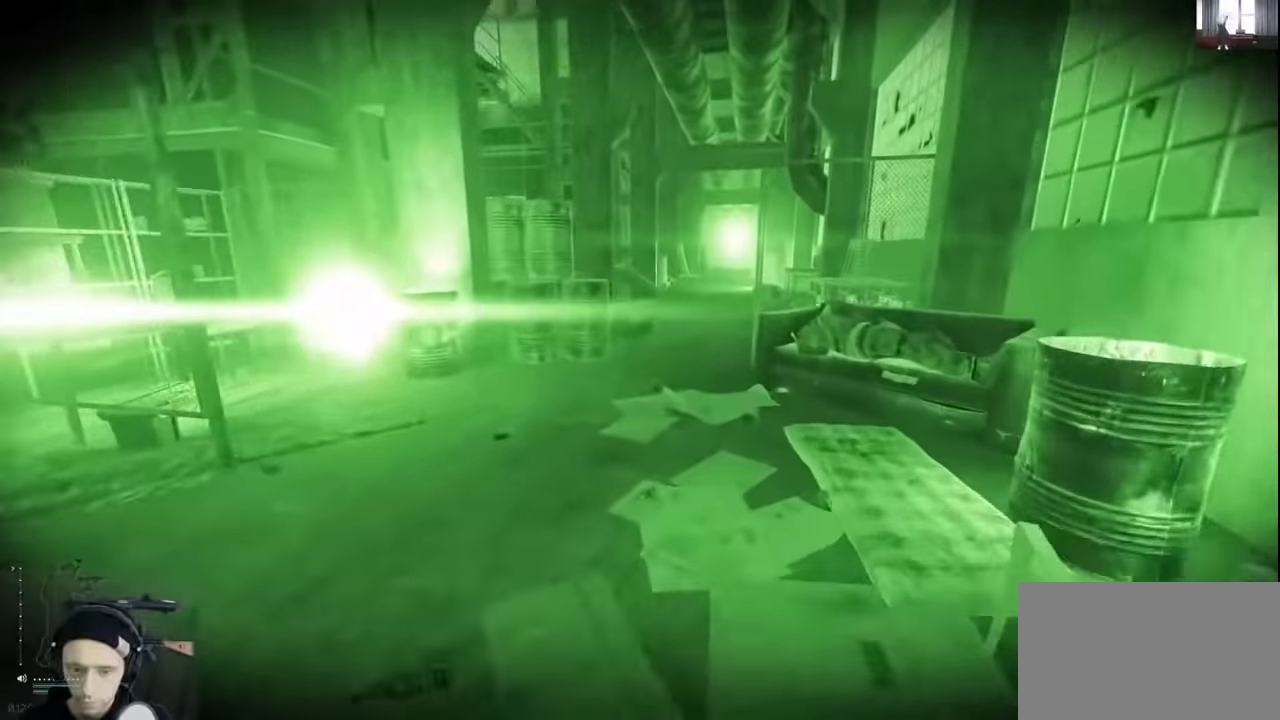
{"keys": ["w"], "events": [[266, "shift", "up"], [266, "w", "up"], [400, "w", "down"], [500, "d", "up"]]}
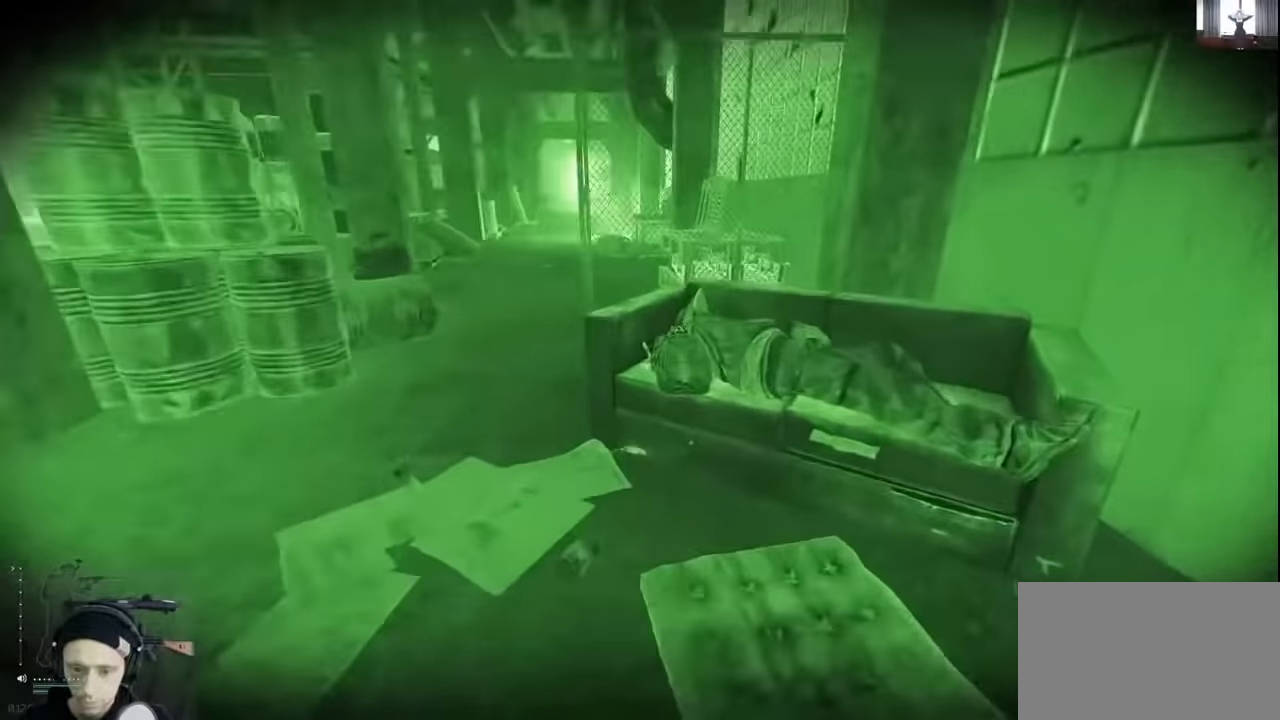
{"keys": [], "events": [[233, "w", "up"], [333, "f", "down"], [433, "f", "up"]]}